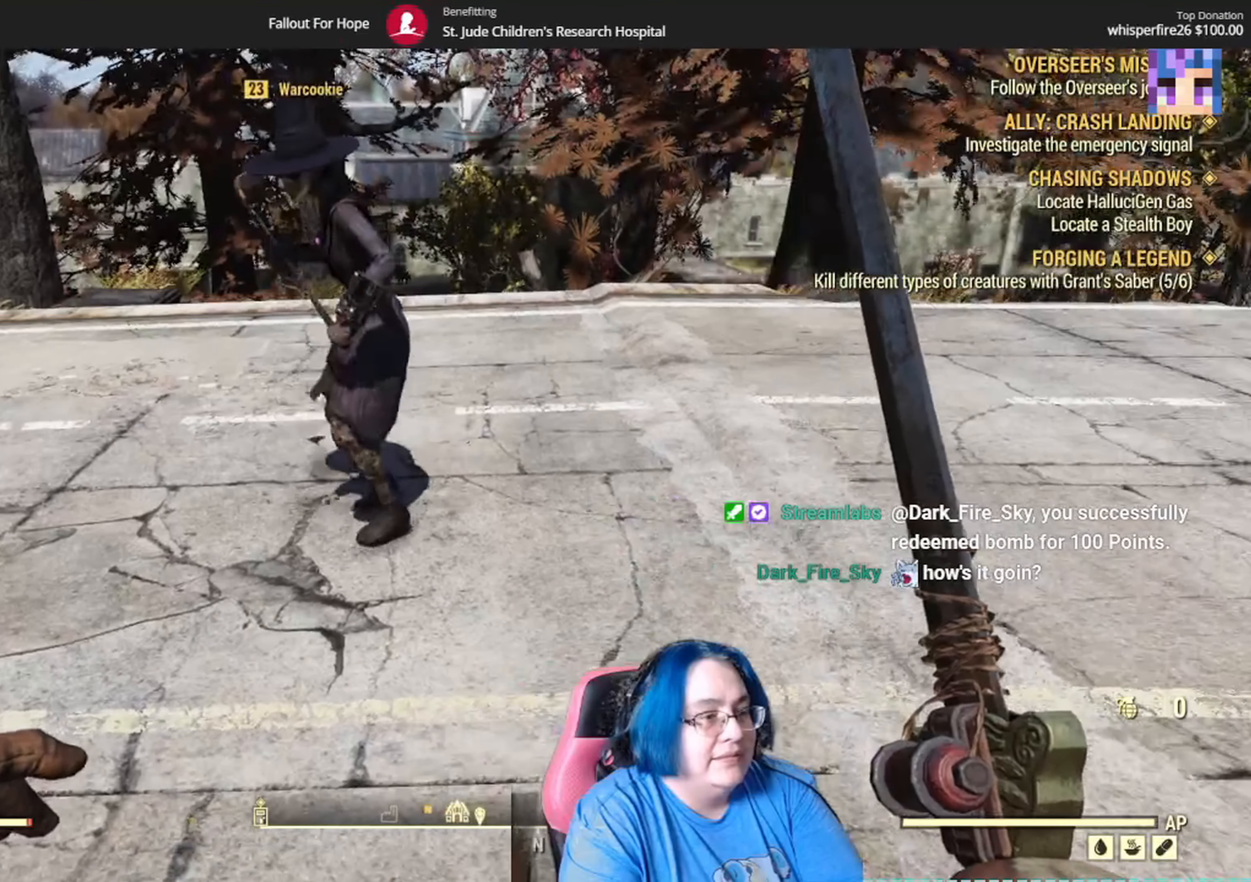
Gameplay with a controller (Xbox layout); each line is a JSON object with the inputs held at the frame after it. "events" lists button and stick changes between this image and that frame as [ms after this image, input, new state], when the widget could be followed in between.
{"buttons": ["DPAD_UP"], "left_stick": "center", "right_stick": "center", "events": [[500, "DPAD_UP", "down"]]}
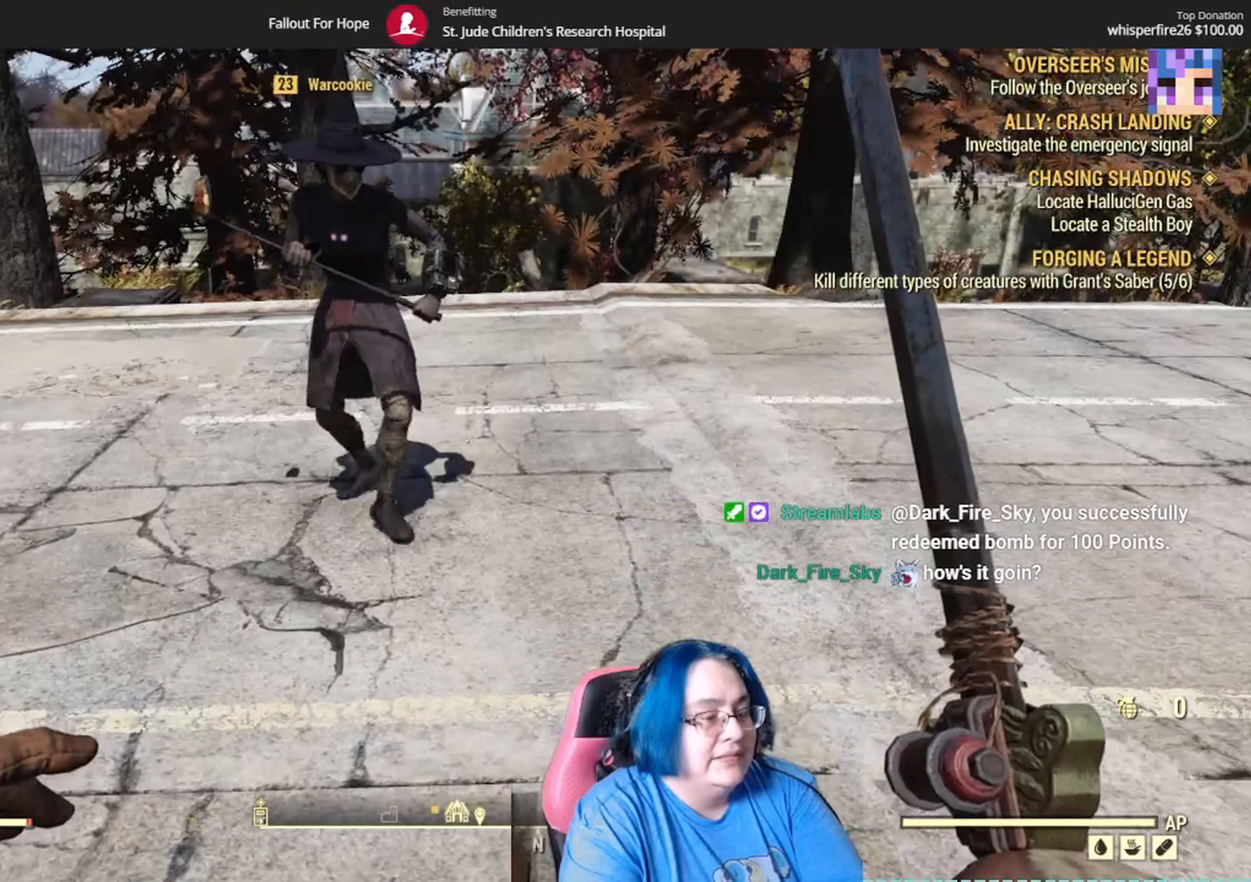
{"buttons": [], "left_stick": "center", "right_stick": "center", "events": [[100, "DPAD_UP", "up"]]}
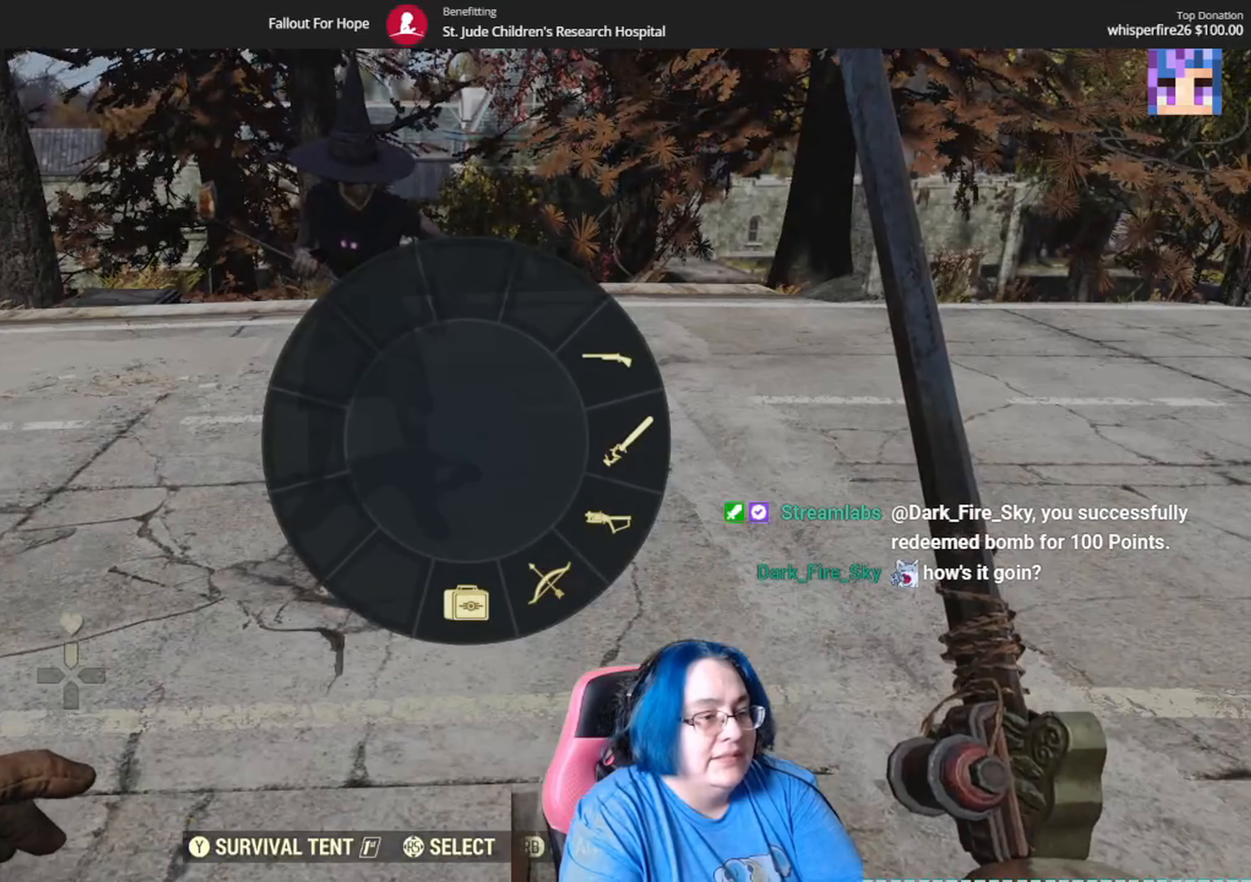
{"buttons": [], "left_stick": "center", "right_stick": "right", "events": [[66, "right_stick", "right"]]}
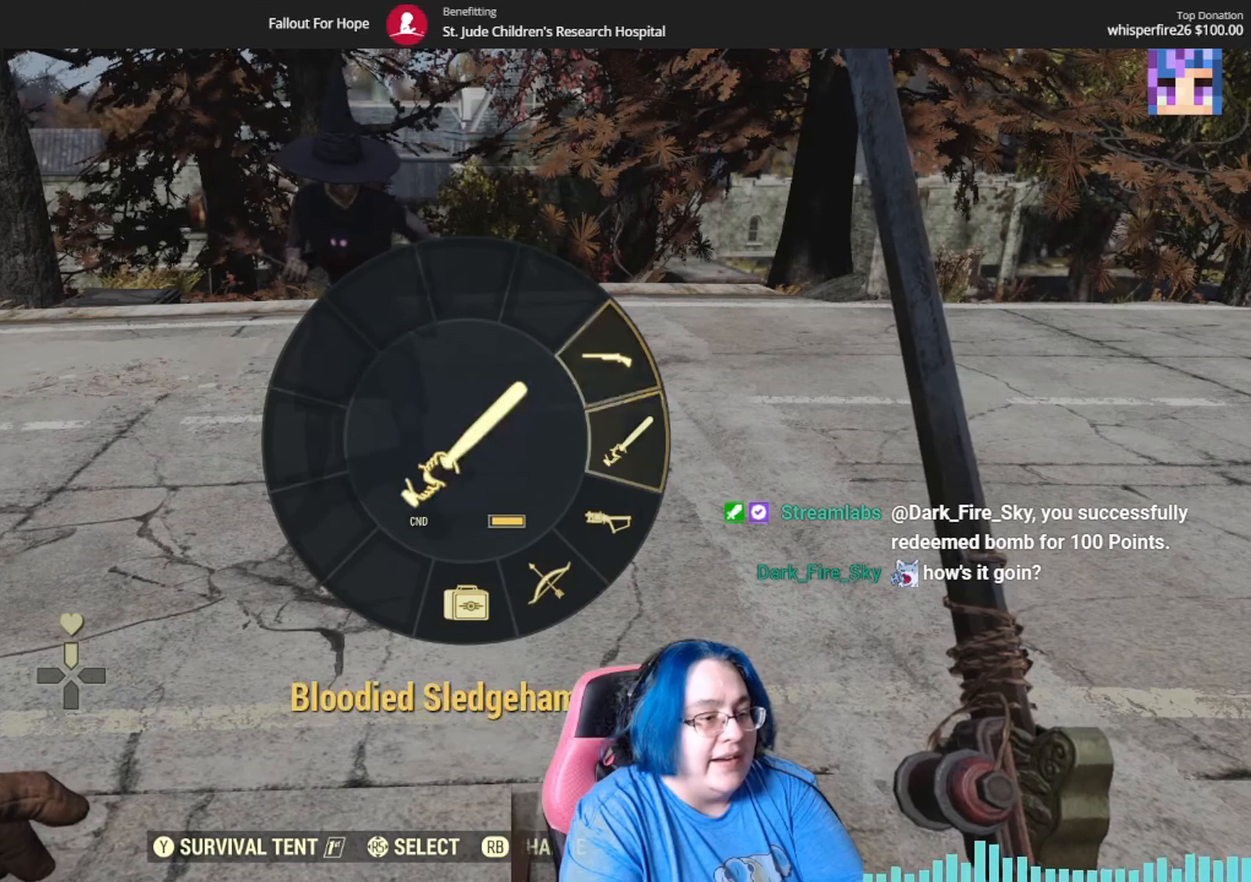
{"buttons": [], "left_stick": "center", "right_stick": "center", "events": [[301, "right_stick", "center"]]}
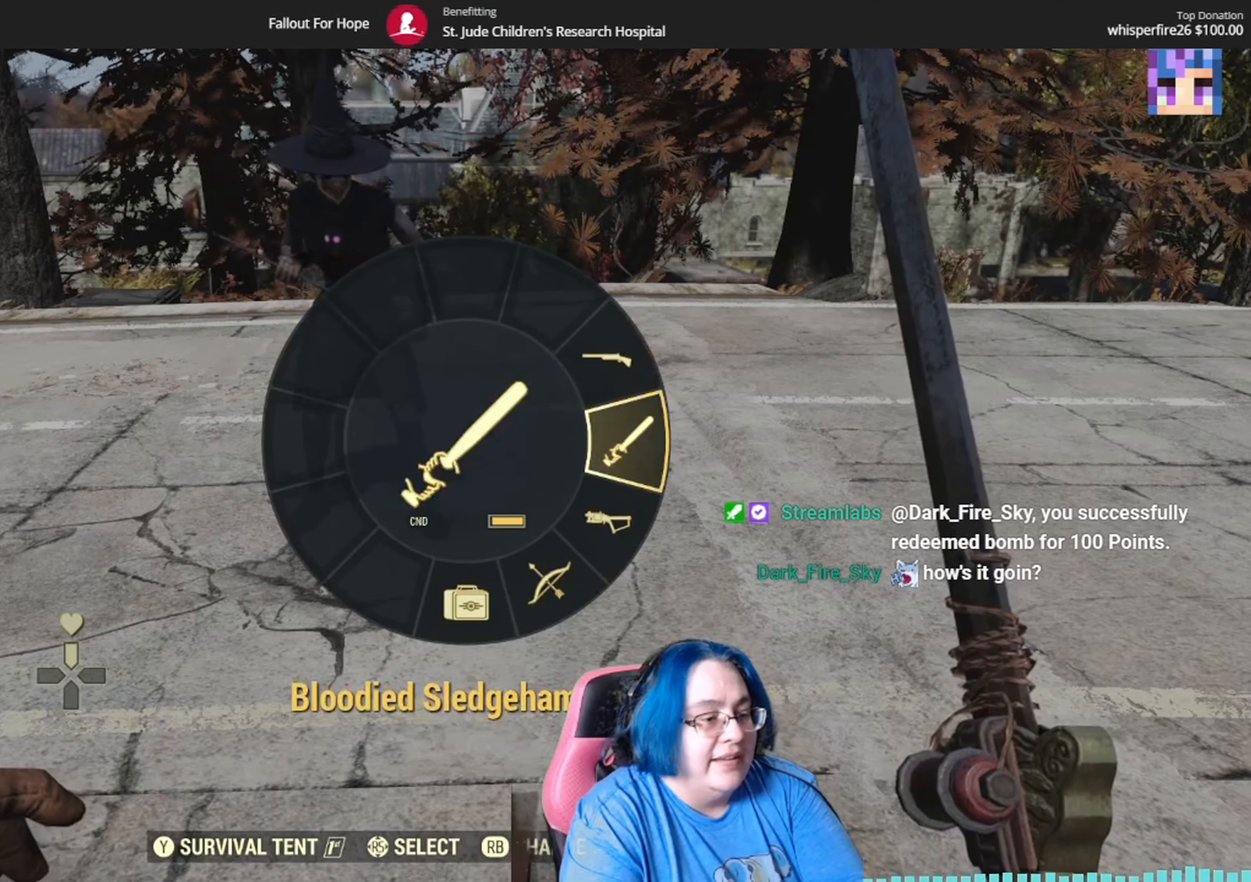
{"buttons": [], "left_stick": "center", "right_stick": "center", "events": [[133, "A", "down"], [200, "A", "up"]]}